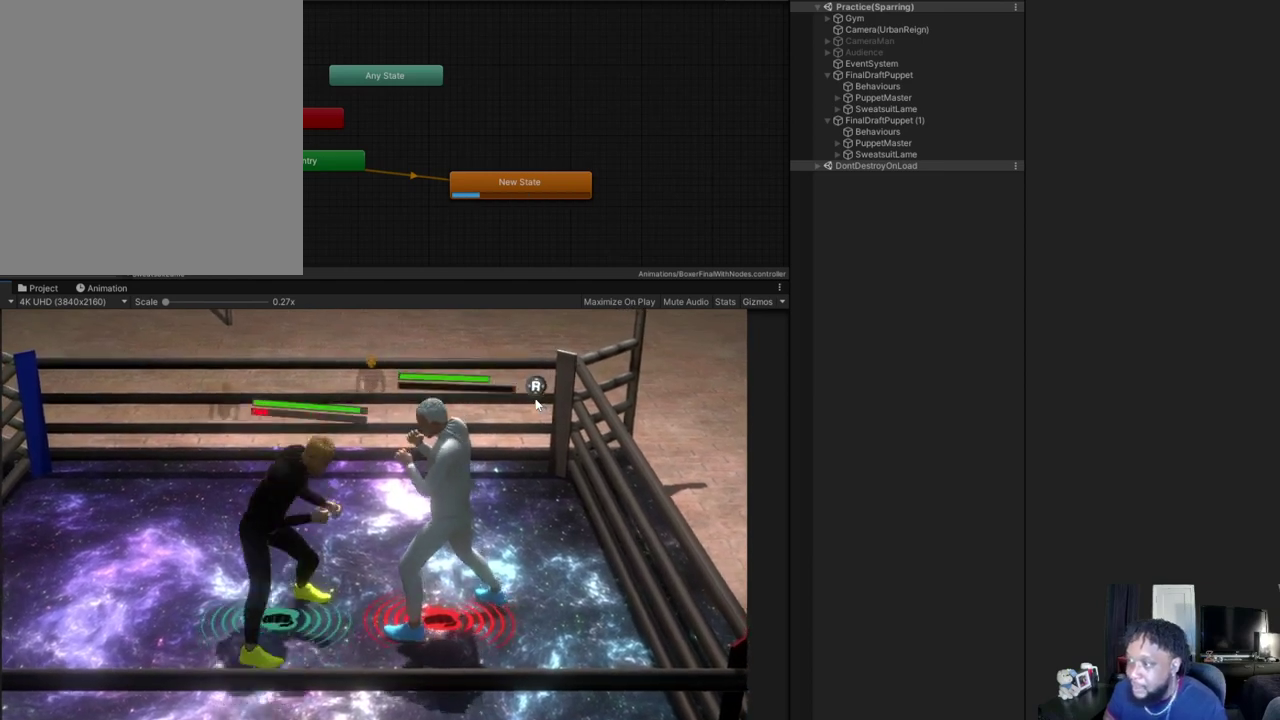
Gameplay with a controller (Xbox layout); each line is a JSON object with the inputs held at the frame after it (dt_ms = milliseconds from this image to that frame). "events" lists button and stick changes between this image and that frame as [ms after this image, input, new state], when the widget could be followed in between.
{"dt_ms": 500, "buttons": [], "left_stick": "center", "right_stick": "center", "events": [[33, "L2", "up"], [233, "left_stick", "center"]]}
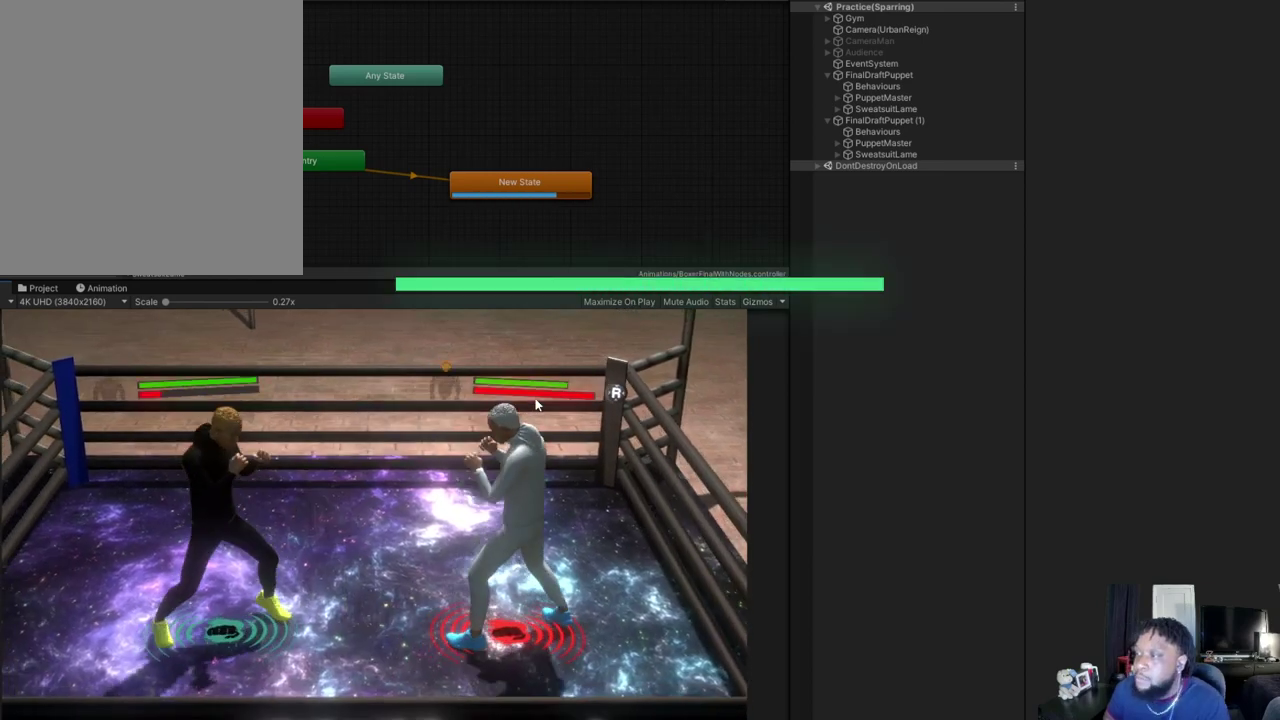
{"dt_ms": 500, "buttons": [], "left_stick": "right", "right_stick": "center", "events": [[67, "left_stick", "right"]]}
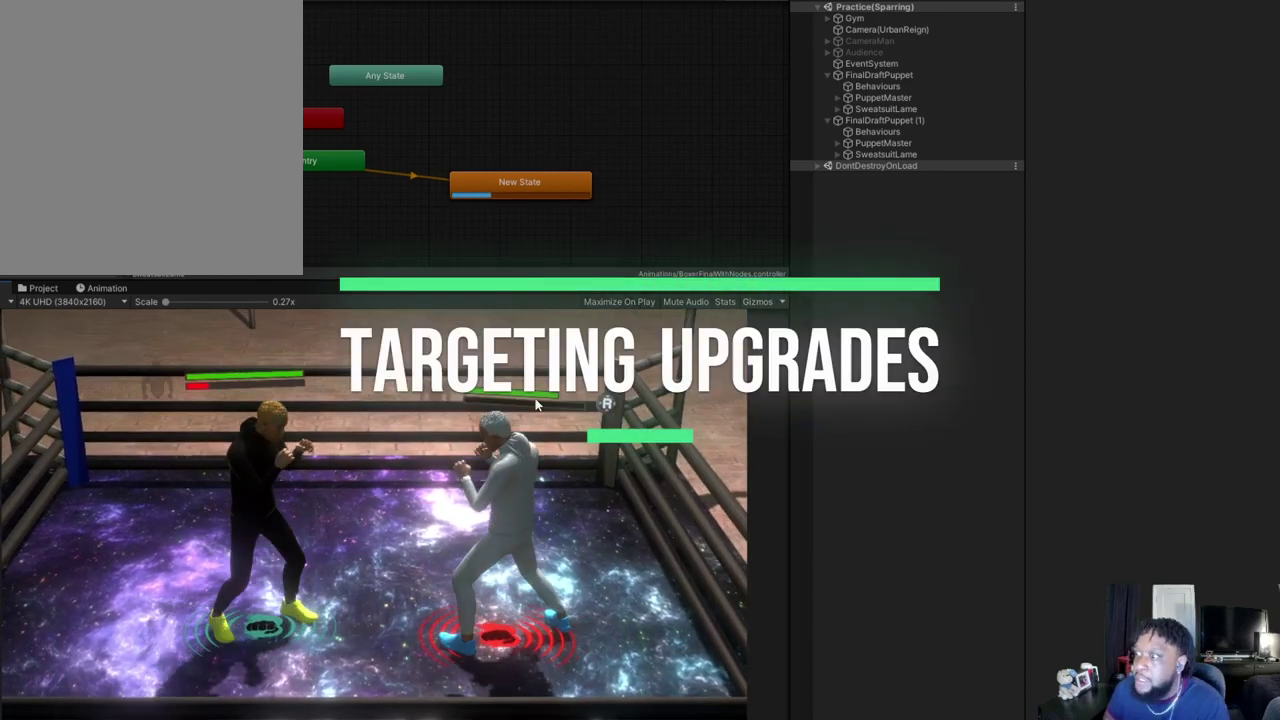
{"dt_ms": 500, "buttons": [], "left_stick": "center", "right_stick": "center", "events": [[467, "left_stick", "center"]]}
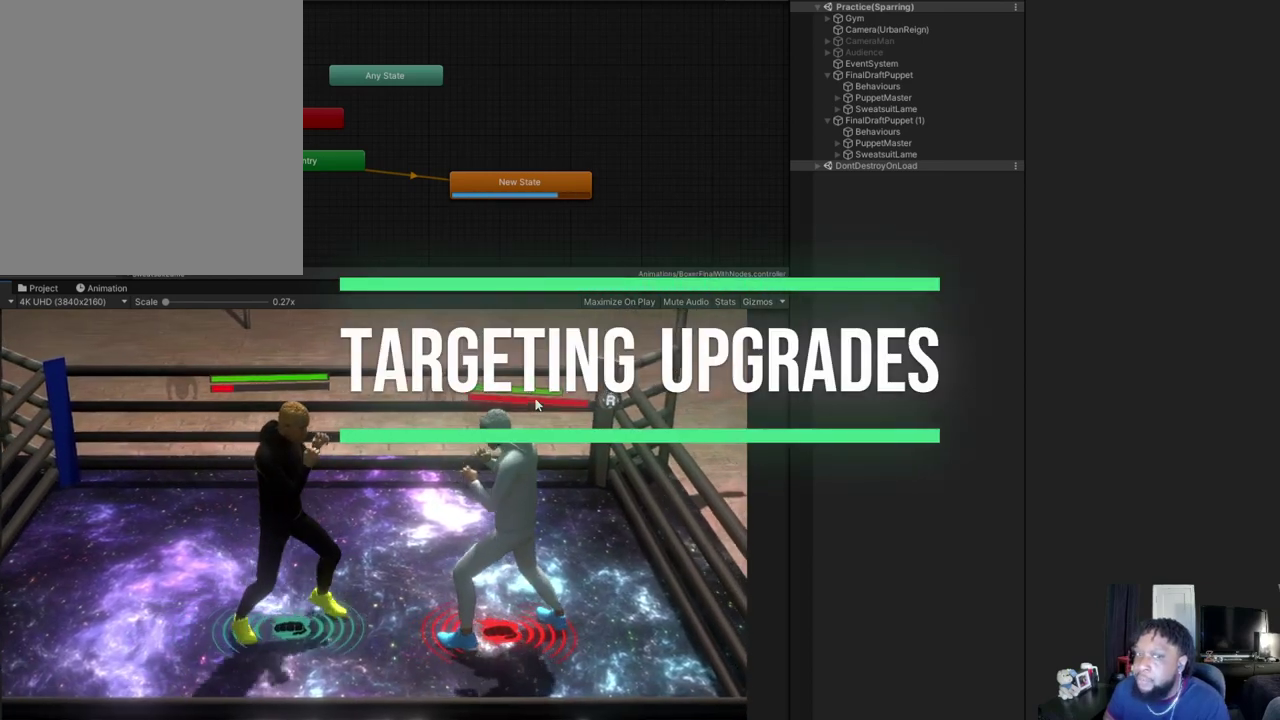
{"dt_ms": 600, "buttons": [], "left_stick": "up", "right_stick": "center", "events": [[367, "left_stick", "up-right"], [500, "left_stick", "up"]]}
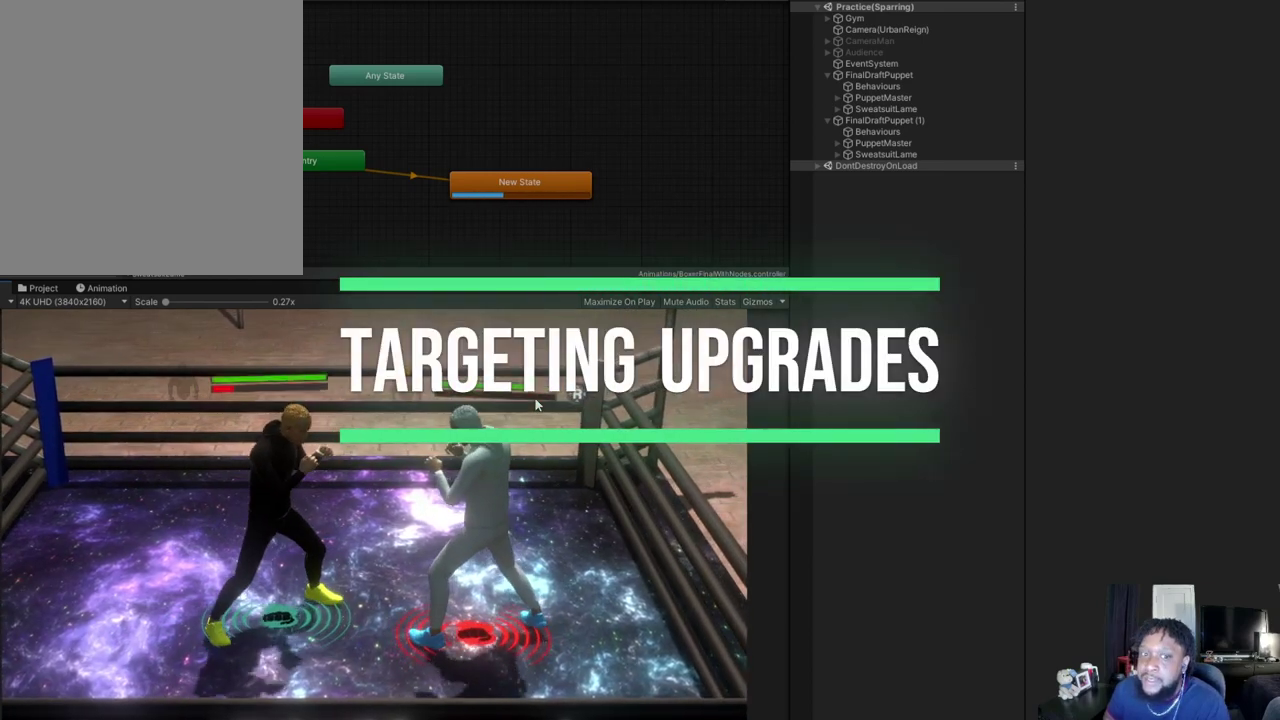
{"dt_ms": 400, "buttons": [], "left_stick": "up", "right_stick": "center", "events": []}
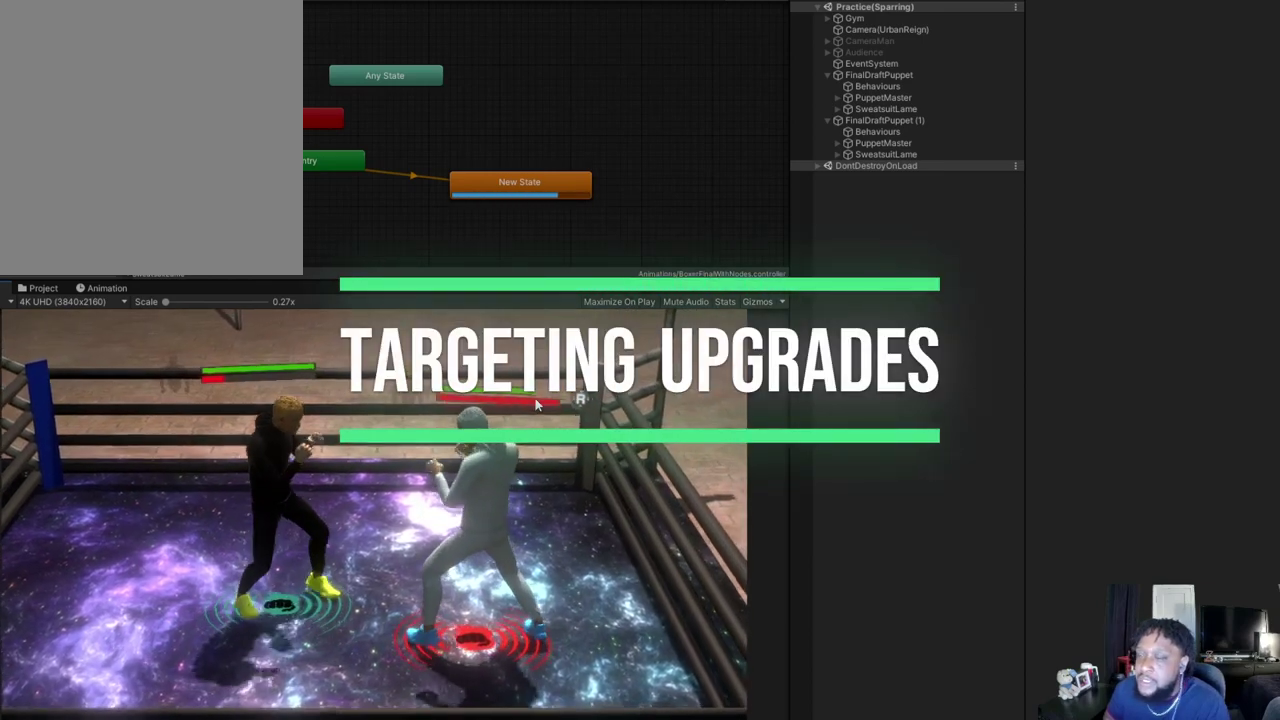
{"dt_ms": 600, "buttons": ["R2"], "left_stick": "center", "right_stick": "center", "events": [[100, "left_stick", "up-right"], [200, "right_stick", "down-left"], [267, "R2", "down"], [333, "right_stick", "center"], [467, "right_stick", "down-left"], [567, "left_stick", "center"], [567, "right_stick", "center"]]}
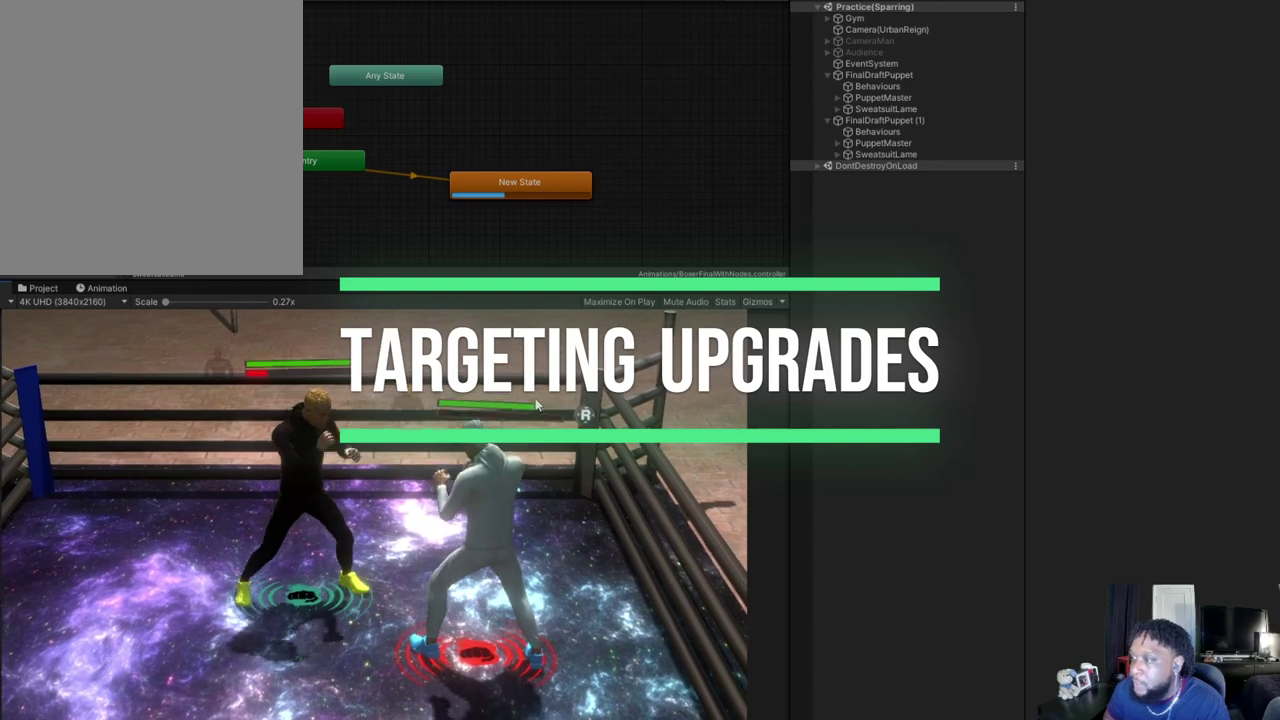
{"dt_ms": 400, "buttons": [], "left_stick": "down-left", "right_stick": "center", "events": [[67, "R2", "up"], [300, "left_stick", "left"], [367, "left_stick", "down-left"]]}
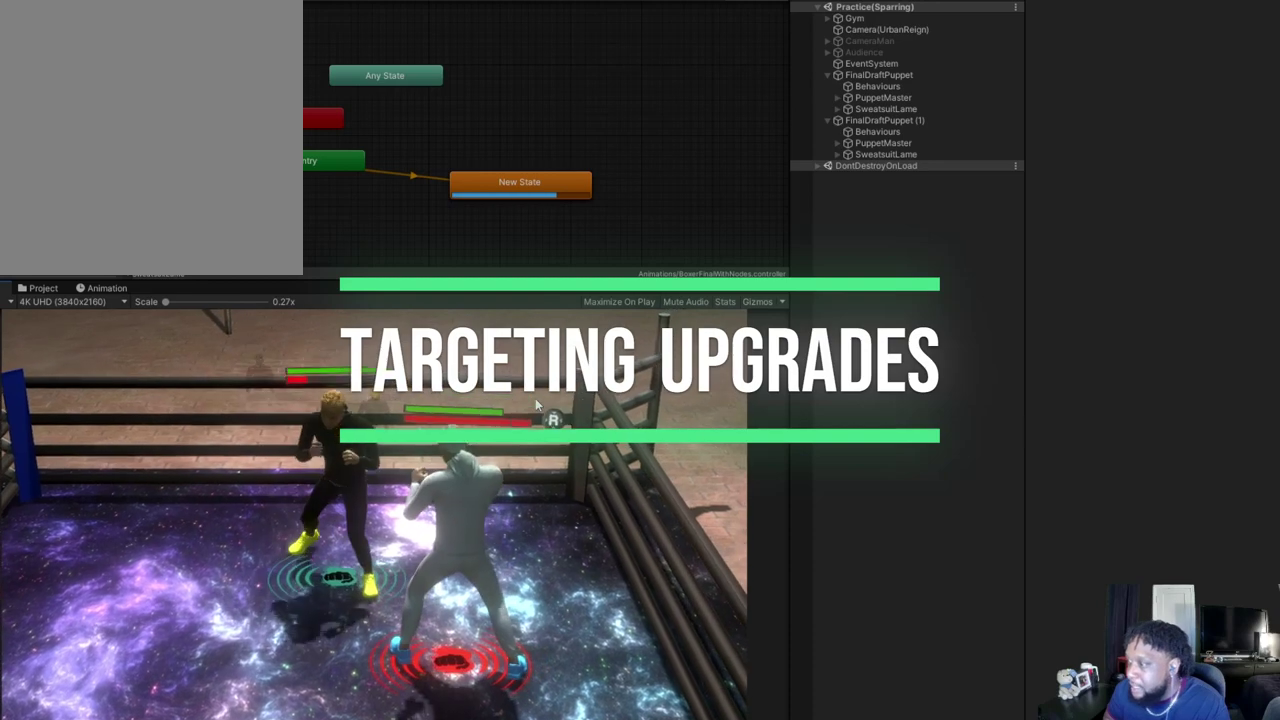
{"dt_ms": 400, "buttons": ["L2"], "left_stick": "down", "right_stick": "center", "events": [[300, "L2", "down"], [400, "left_stick", "down"]]}
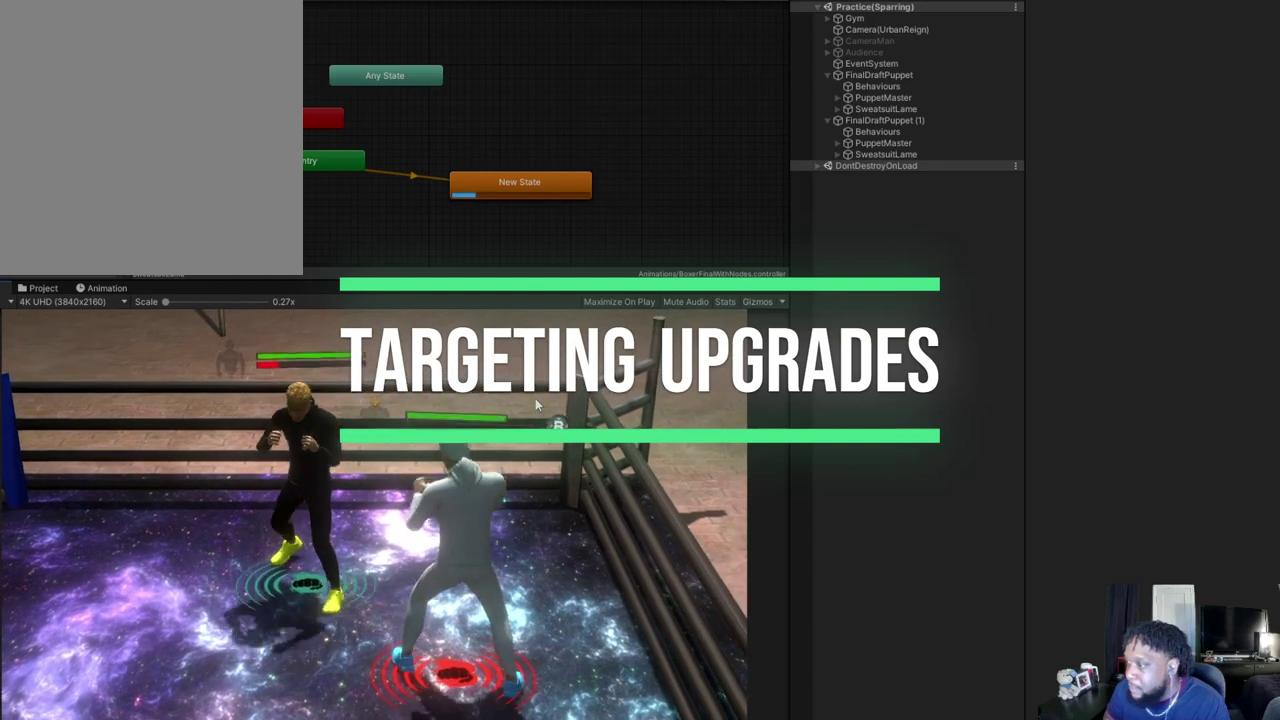
{"dt_ms": 700, "buttons": ["L2"], "left_stick": "down", "right_stick": "center", "events": [[167, "right_stick", "right"], [267, "right_stick", "center"], [367, "right_stick", "right"], [433, "right_stick", "center"]]}
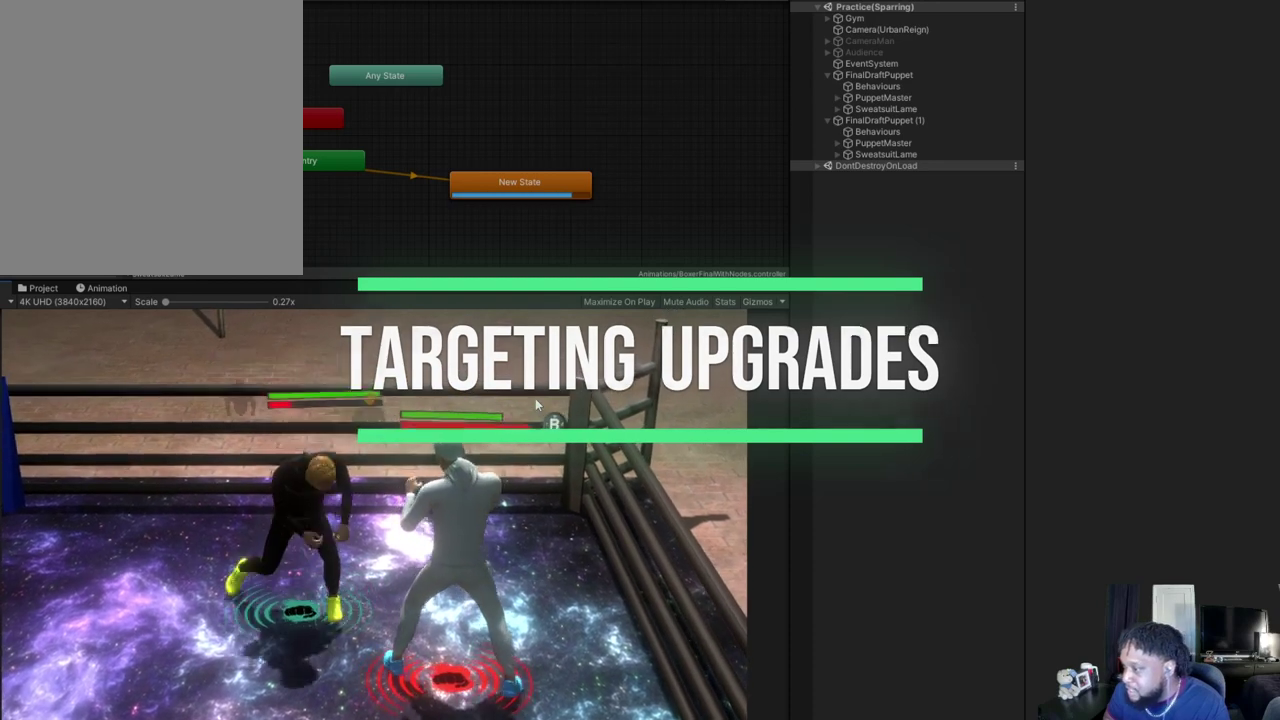
{"dt_ms": 400, "buttons": ["R2"], "left_stick": "down-left", "right_stick": "center", "events": [[67, "L2", "up"], [100, "R2", "down"], [233, "left_stick", "down-left"]]}
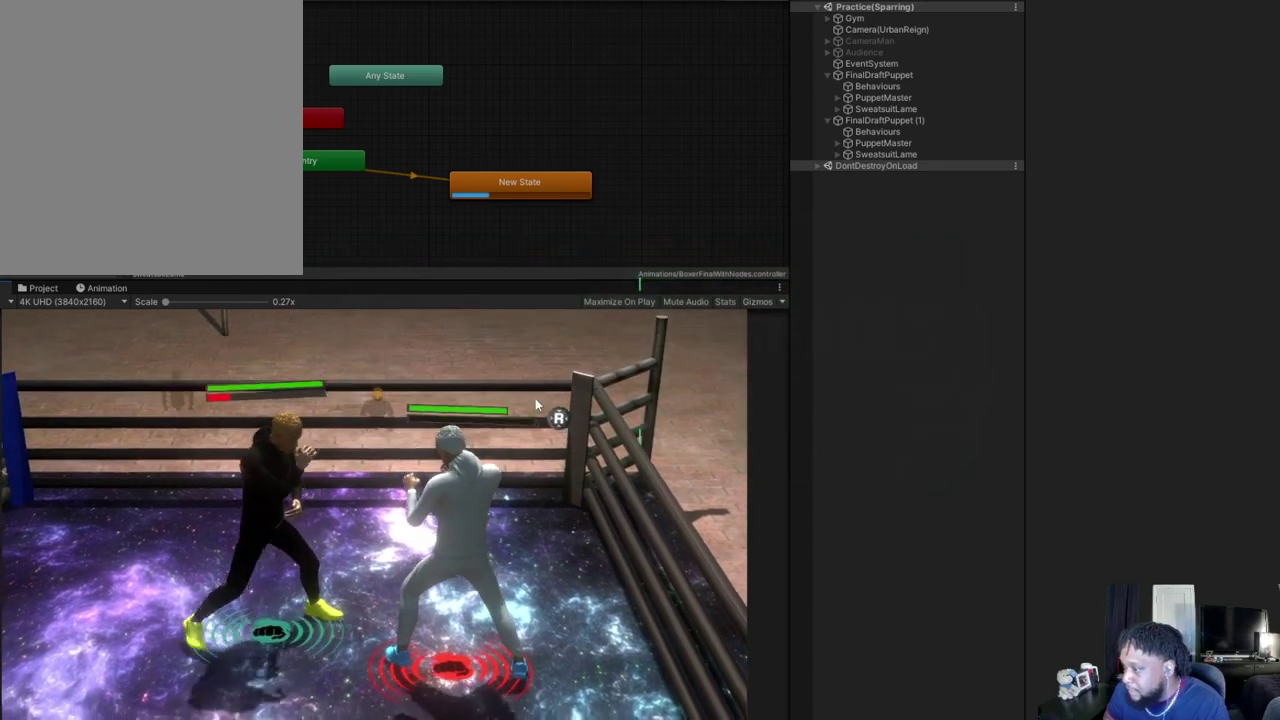
{"dt_ms": 500, "buttons": ["B"], "left_stick": "center", "right_stick": "center", "events": [[167, "B", "down"], [167, "R2", "up"], [167, "left_stick", "center"]]}
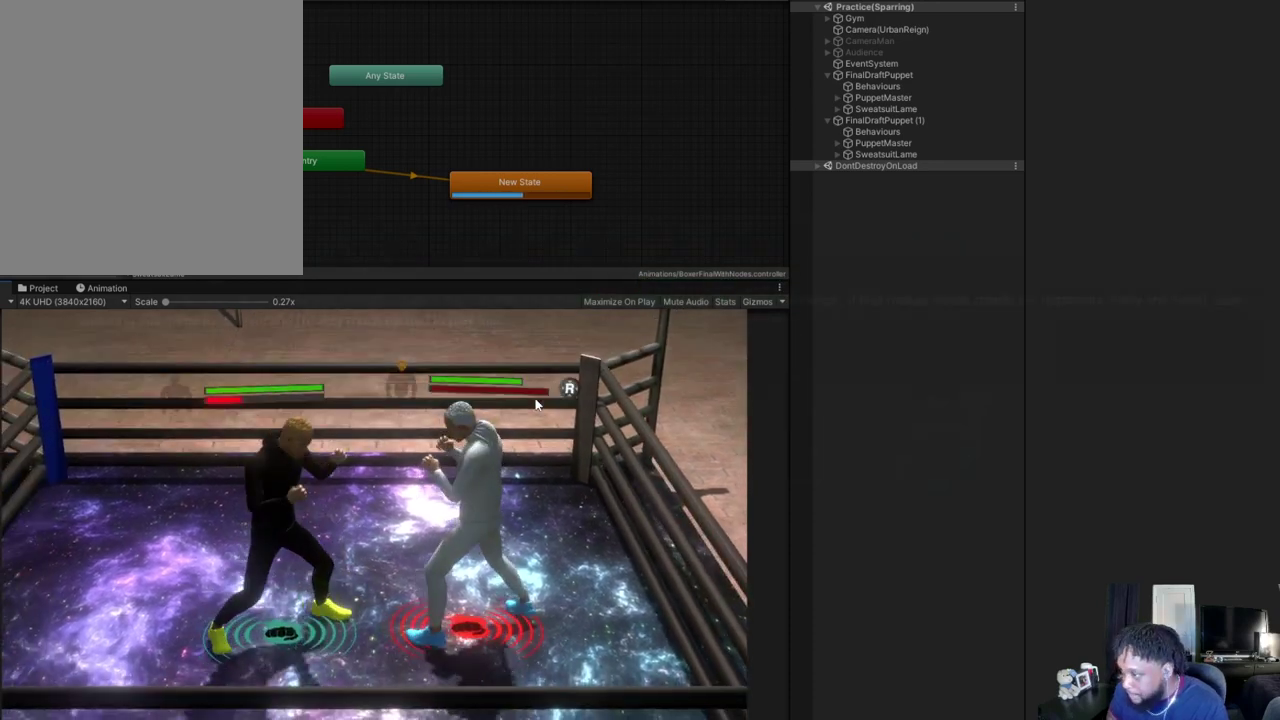
{"dt_ms": 500, "buttons": [], "left_stick": "center", "right_stick": "center", "events": [[433, "B", "up"]]}
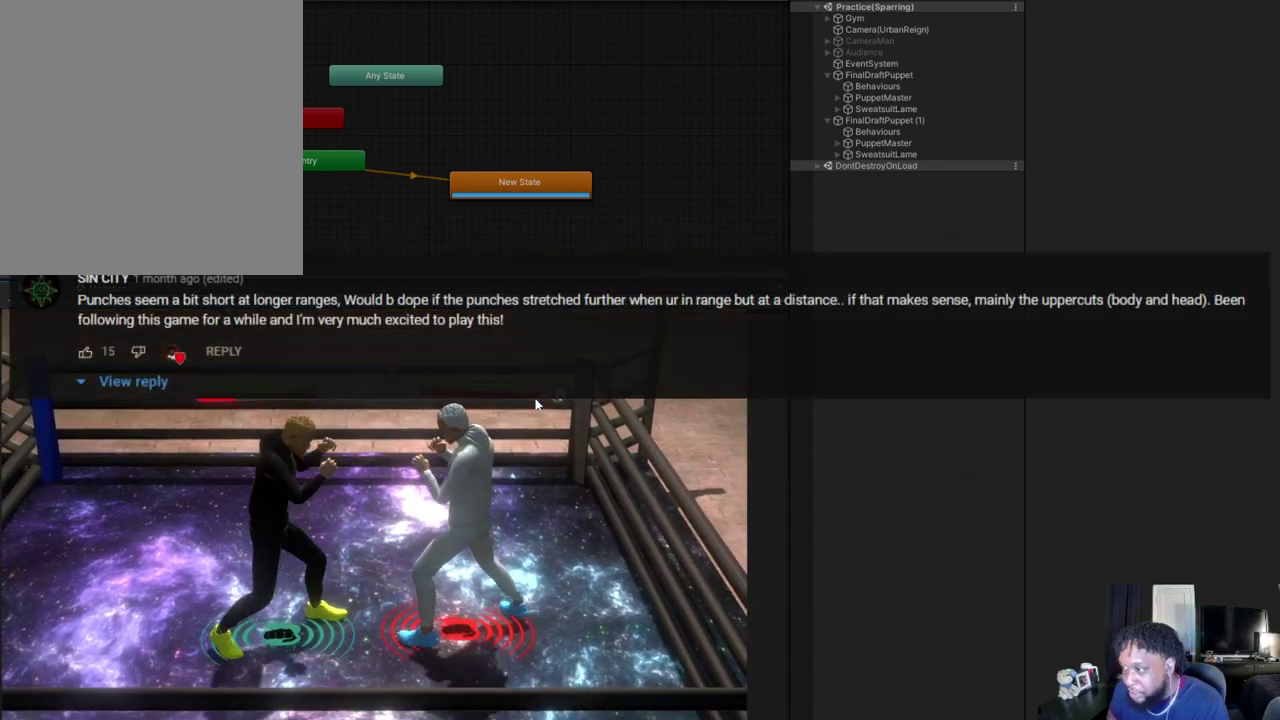
{"dt_ms": 500, "buttons": ["B"], "left_stick": "up-right", "right_stick": "center", "events": [[233, "B", "down"], [267, "left_stick", "up-right"]]}
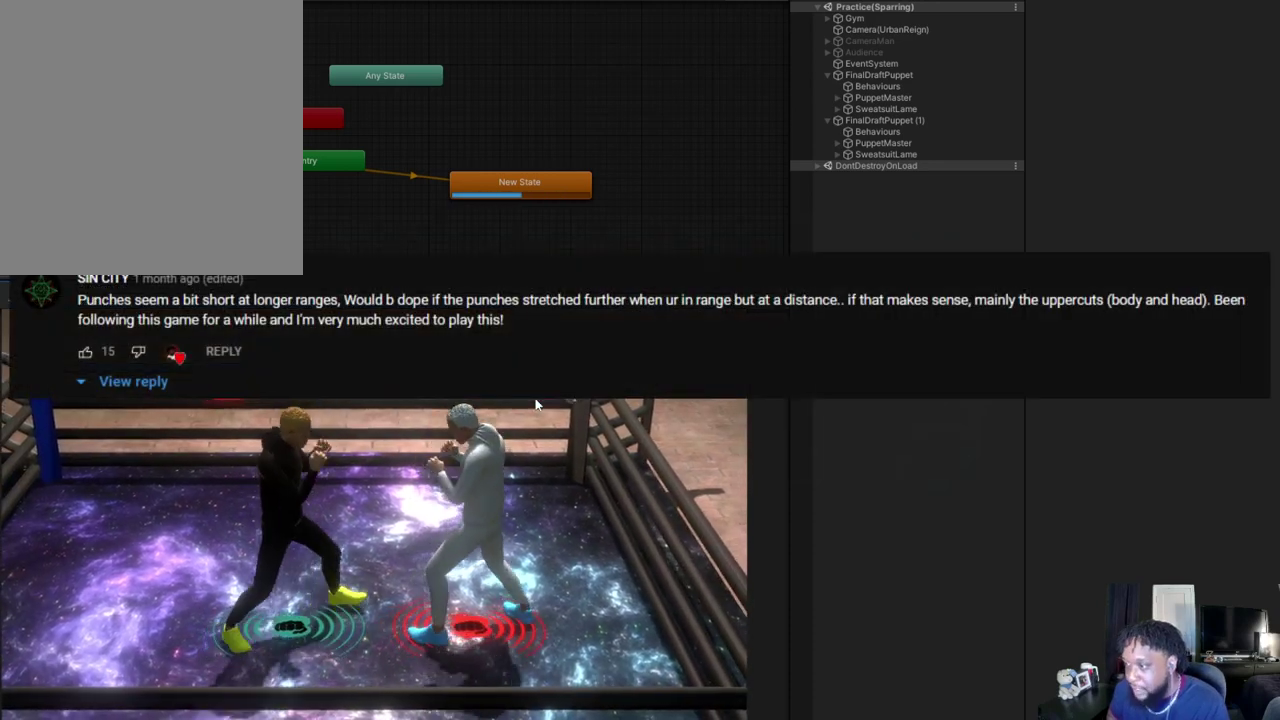
{"dt_ms": 500, "buttons": [], "left_stick": "center", "right_stick": "center", "events": [[200, "left_stick", "center"], [233, "B", "up"]]}
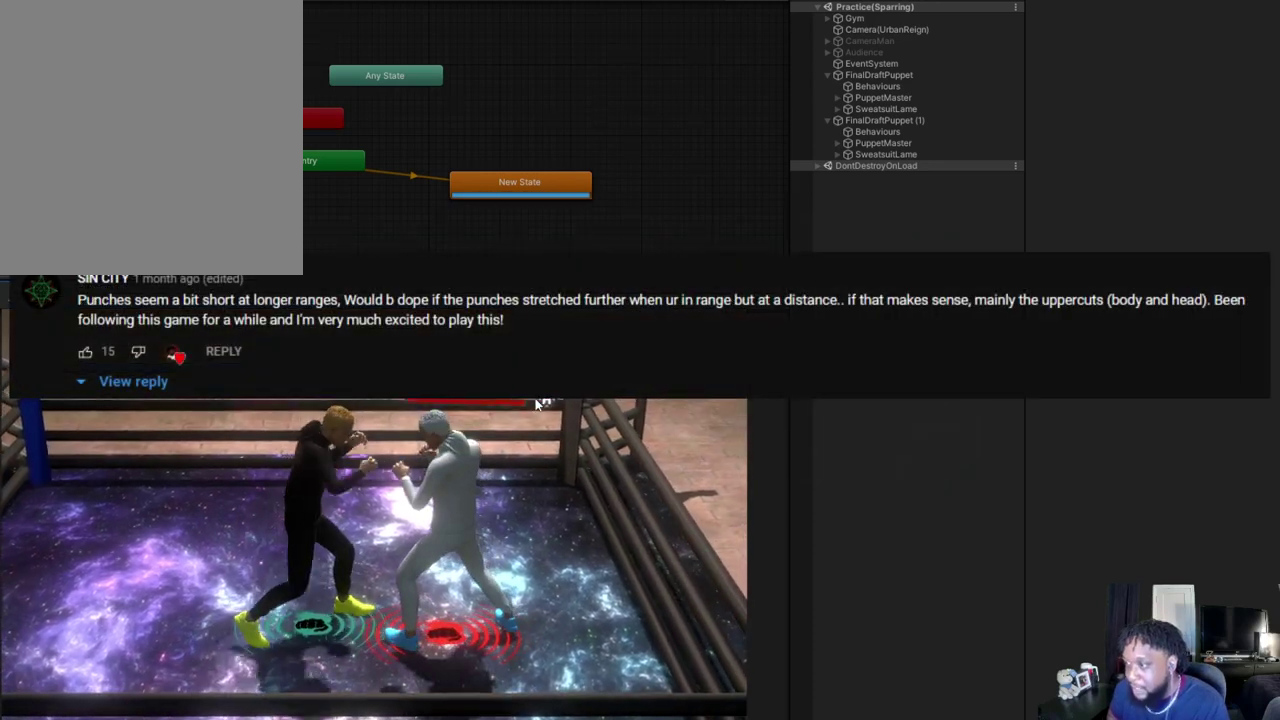
{"dt_ms": 500, "buttons": [], "left_stick": "center", "right_stick": "center", "events": [[100, "left_stick", "left"], [500, "left_stick", "center"]]}
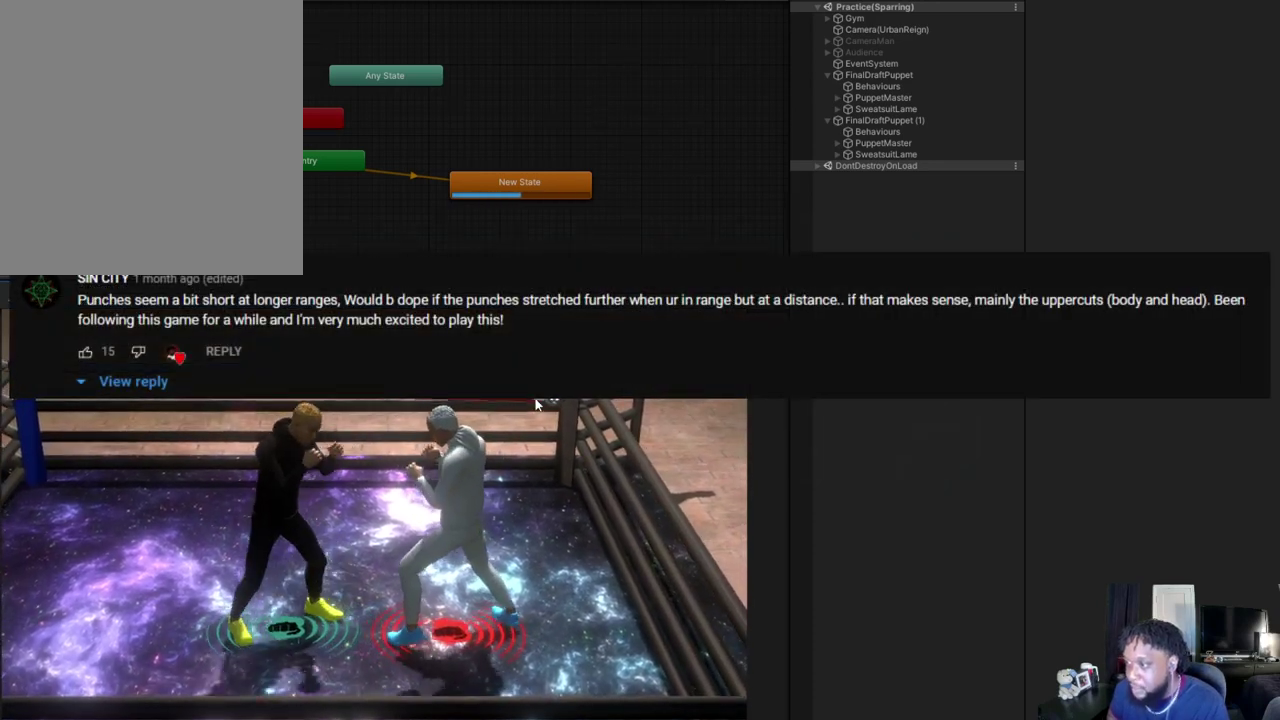
{"dt_ms": 500, "buttons": [], "left_stick": "right", "right_stick": "center", "events": [[367, "left_stick", "right"]]}
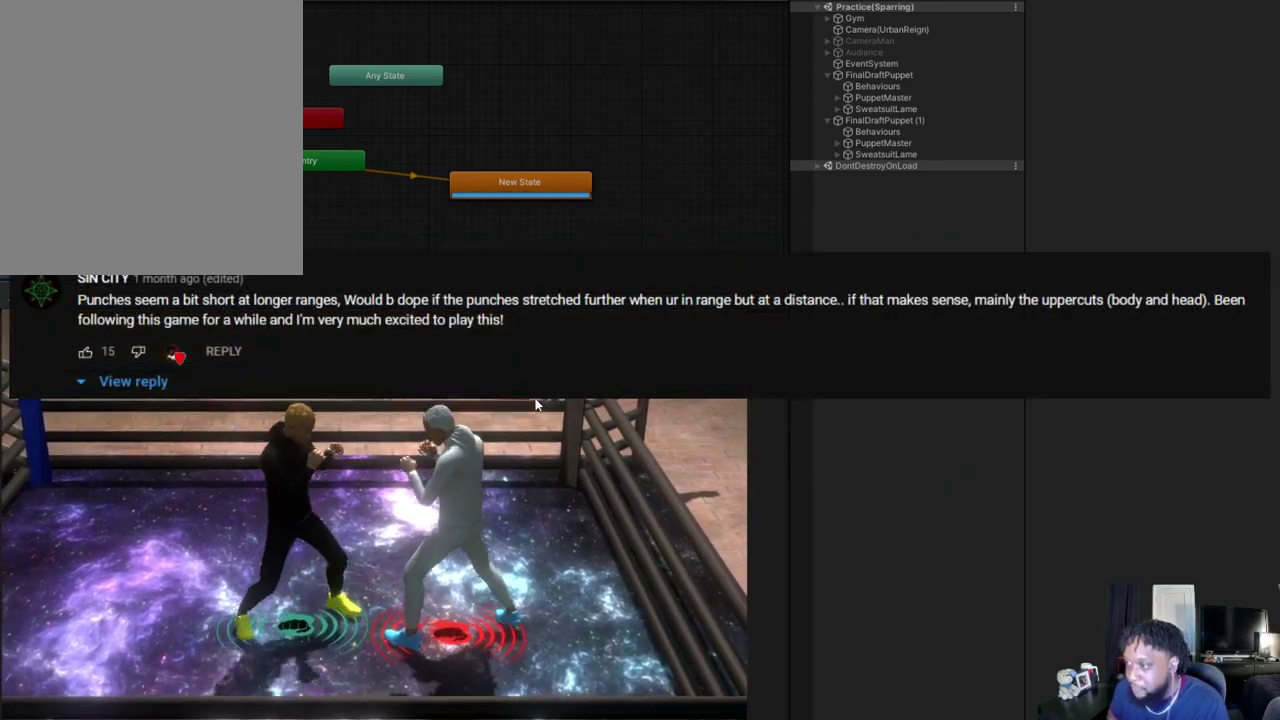
{"dt_ms": 600, "buttons": [], "left_stick": "center", "right_stick": "center", "events": [[467, "left_stick", "center"], [500, "B", "down"], [567, "B", "up"]]}
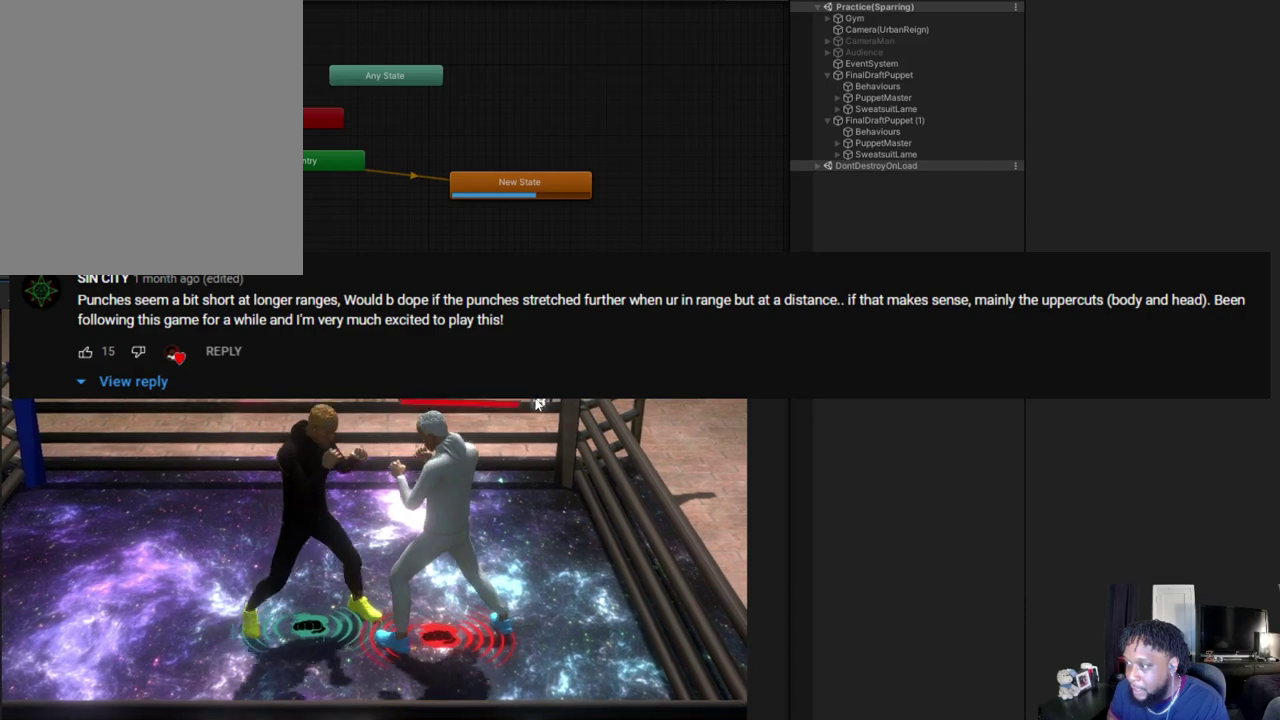
{"dt_ms": 400, "buttons": ["L2"], "left_stick": "left", "right_stick": "center", "events": [[233, "L2", "down"], [300, "left_stick", "left"]]}
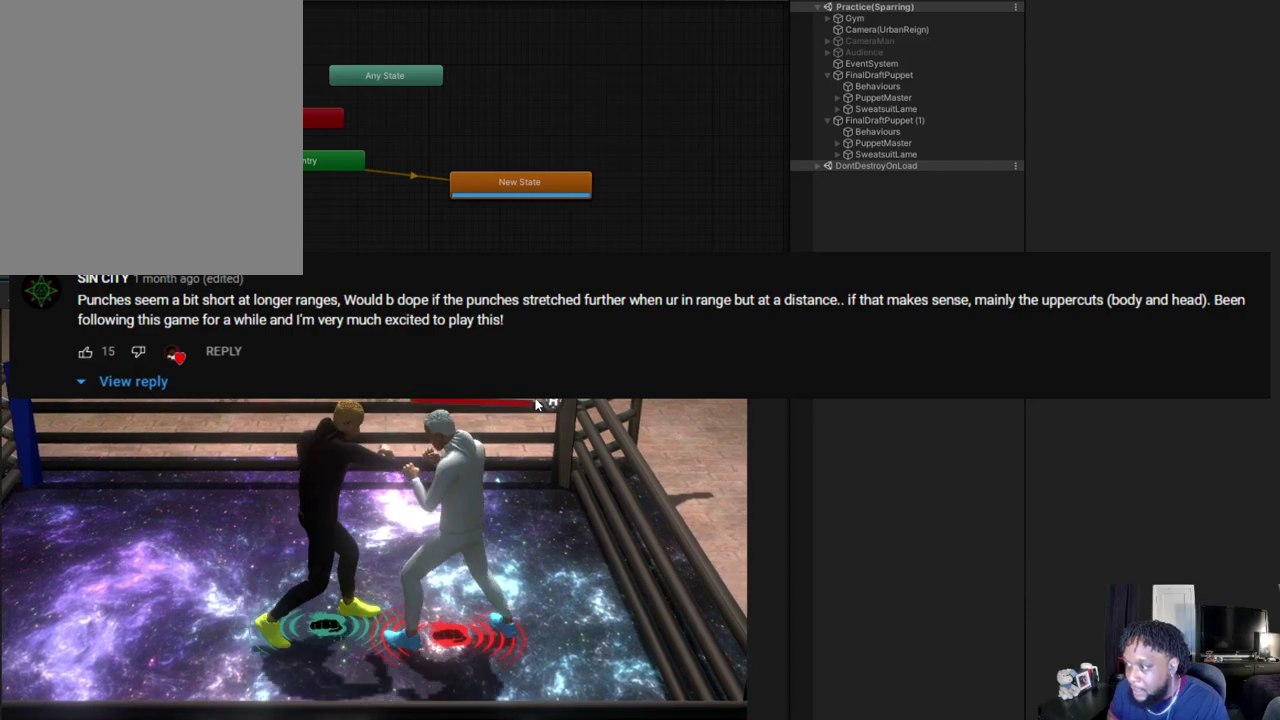
{"dt_ms": 400, "buttons": ["L2"], "left_stick": "down", "right_stick": "center", "events": [[233, "left_stick", "down-left"], [400, "left_stick", "down"]]}
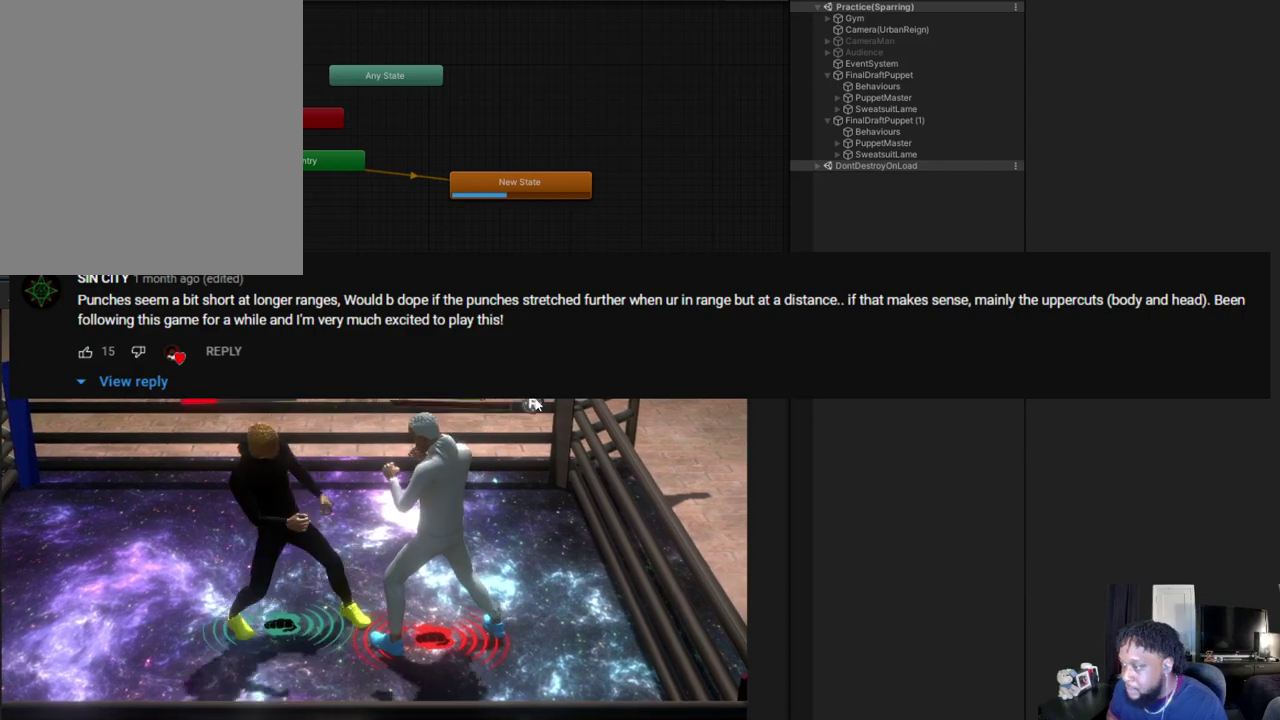
{"dt_ms": 400, "buttons": ["L2", "R2"], "left_stick": "down-right", "right_stick": "center", "events": [[133, "left_stick", "down-right"], [400, "R2", "down"]]}
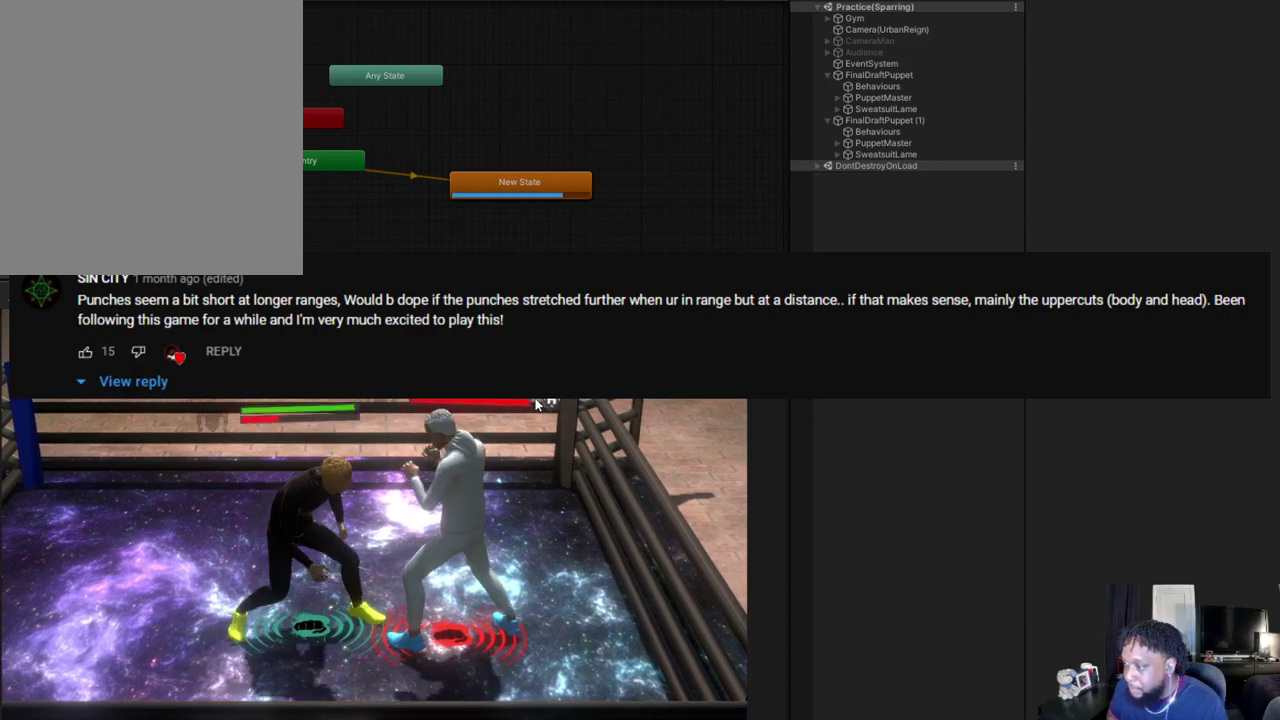
{"dt_ms": 800, "buttons": ["L2"], "left_stick": "right", "right_stick": "center", "events": [[100, "R2", "up"], [167, "left_stick", "right"], [200, "right_stick", "right"], [333, "right_stick", "center"], [633, "B", "down"], [733, "B", "up"]]}
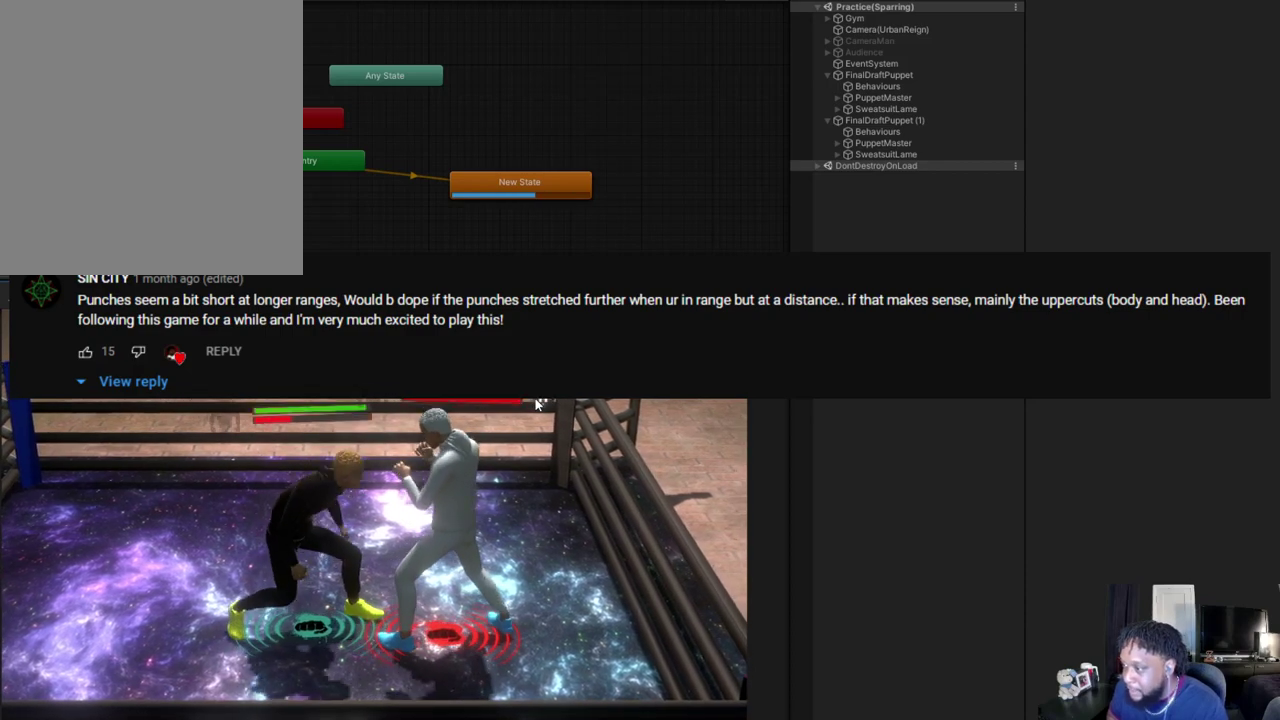
{"dt_ms": 400, "buttons": [], "left_stick": "center", "right_stick": "center", "events": [[167, "L2", "up"], [233, "left_stick", "center"]]}
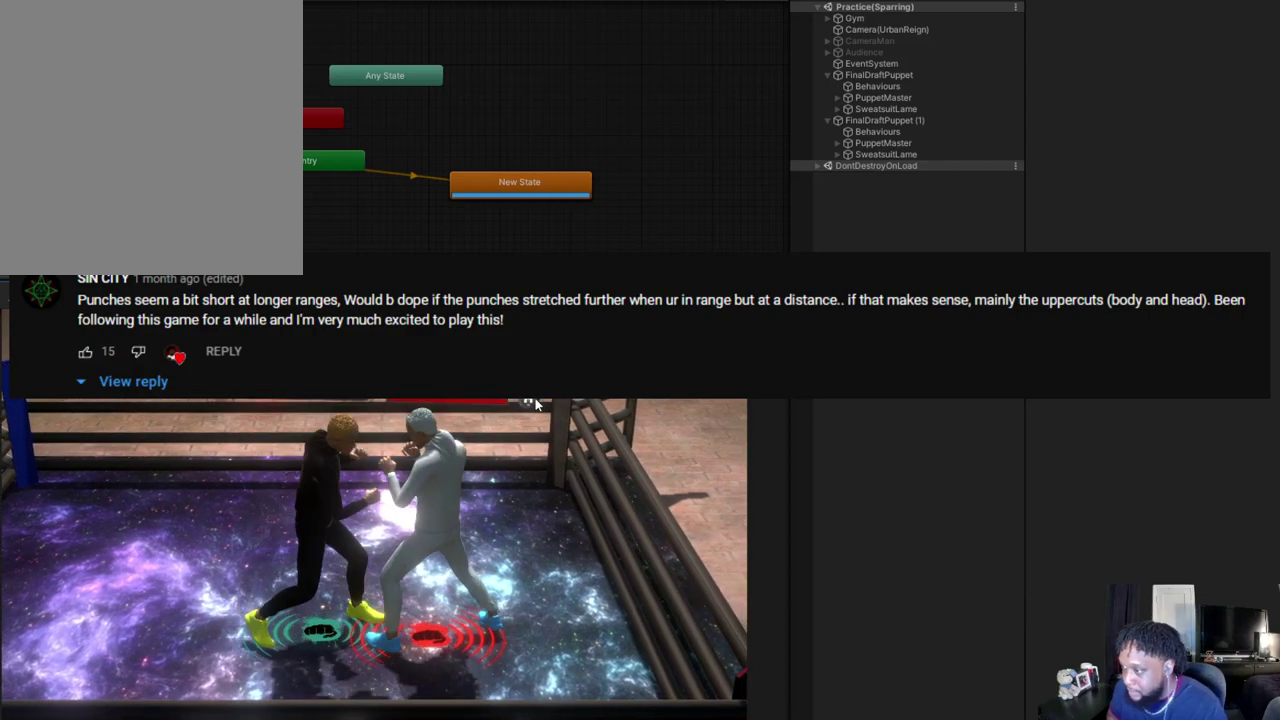
{"dt_ms": 500, "buttons": ["L2"], "left_stick": "right", "right_stick": "center", "events": [[200, "L2", "down"], [200, "left_stick", "down-right"], [367, "A", "down"], [400, "left_stick", "right"], [433, "A", "up"]]}
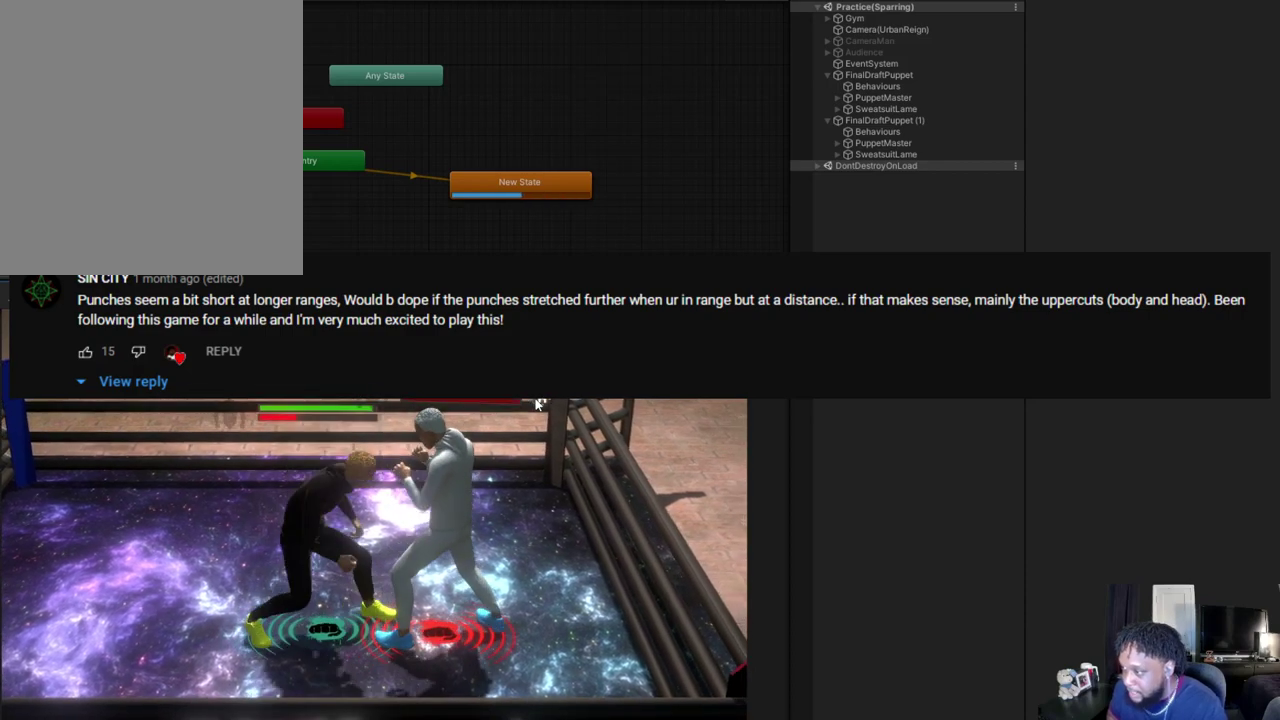
{"dt_ms": 500, "buttons": [], "left_stick": "left", "right_stick": "center", "events": [[33, "B", "down"], [133, "B", "up"], [300, "L2", "up"], [300, "left_stick", "center"], [433, "left_stick", "left"]]}
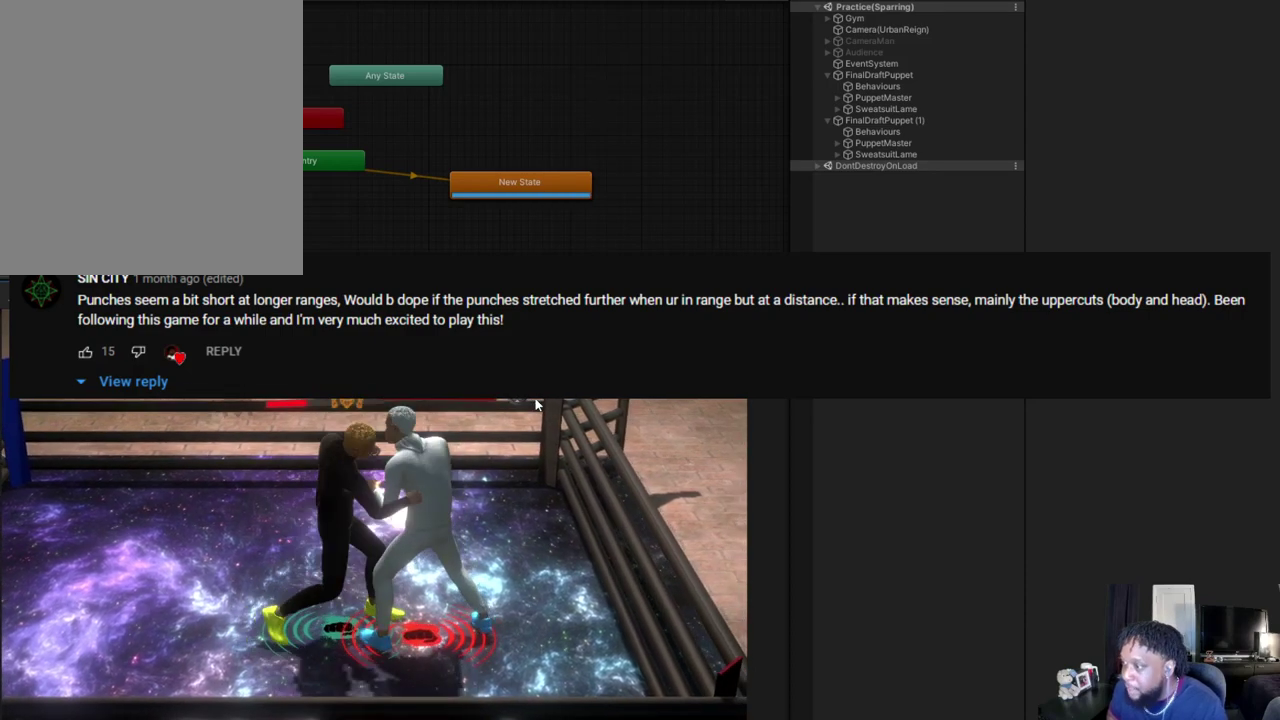
{"dt_ms": 500, "buttons": [], "left_stick": "center", "right_stick": "center", "events": [[400, "left_stick", "center"]]}